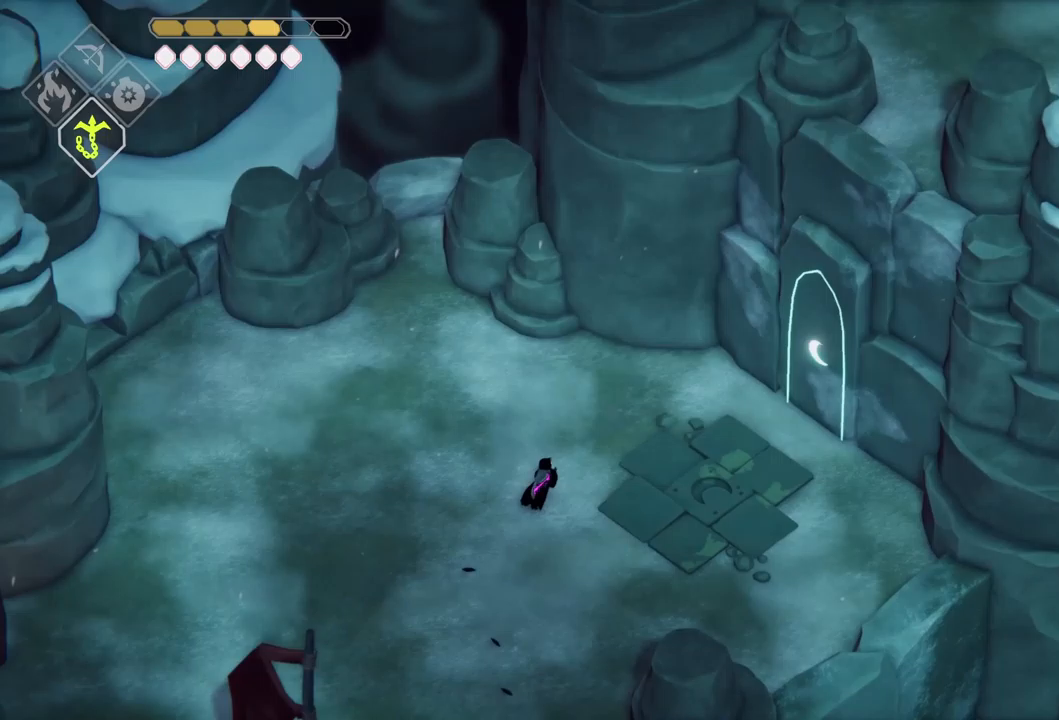
Gameplay with a controller (Xbox layout); each line is a JSON object with the inputs held at the frame after it. "events" lists button and stick changes between this image and that frame as [ms after this image, input, new state], when the widget could be followed in between.
{"buttons": [], "left_stick": "center", "right_stick": "up-right", "events": [[317, "left_stick", "right"], [500, "left_stick", "center"]]}
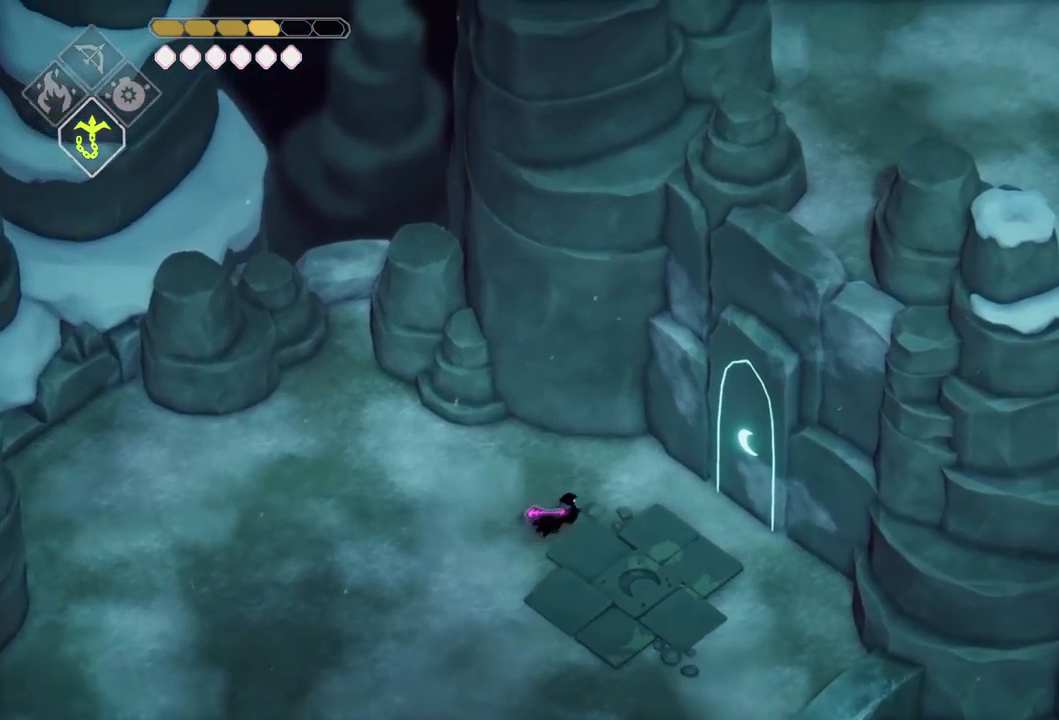
{"buttons": [], "left_stick": "right", "right_stick": "center", "events": [[83, "right_stick", "center"], [433, "left_stick", "right"]]}
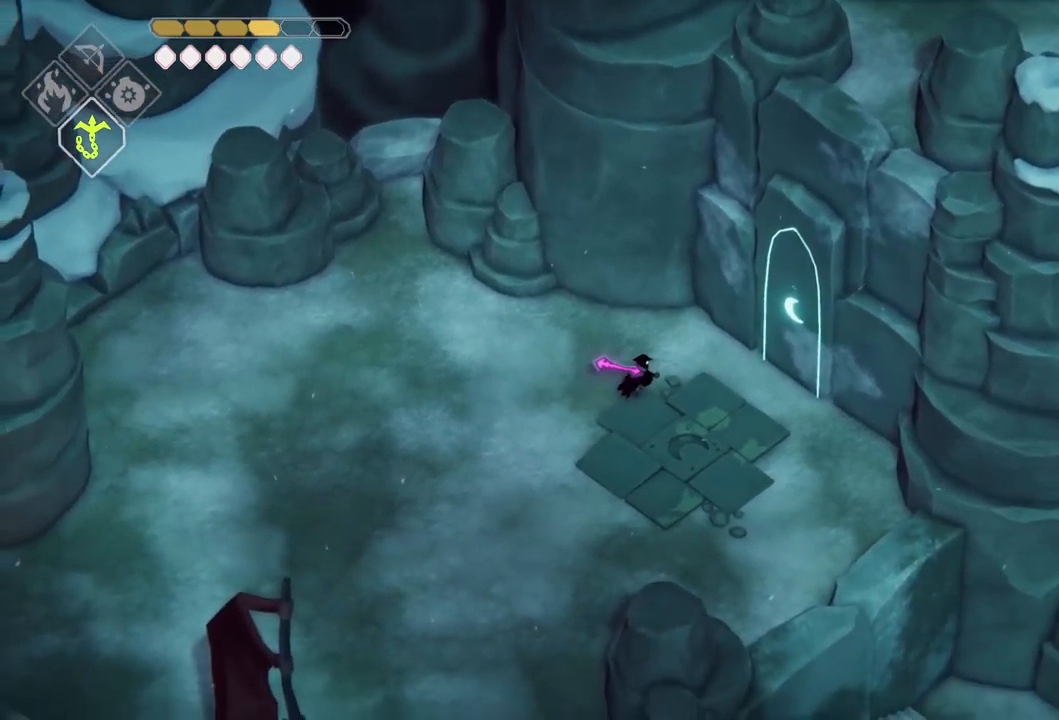
{"buttons": [], "left_stick": "up-right", "right_stick": "center", "events": [[417, "left_stick", "up-right"]]}
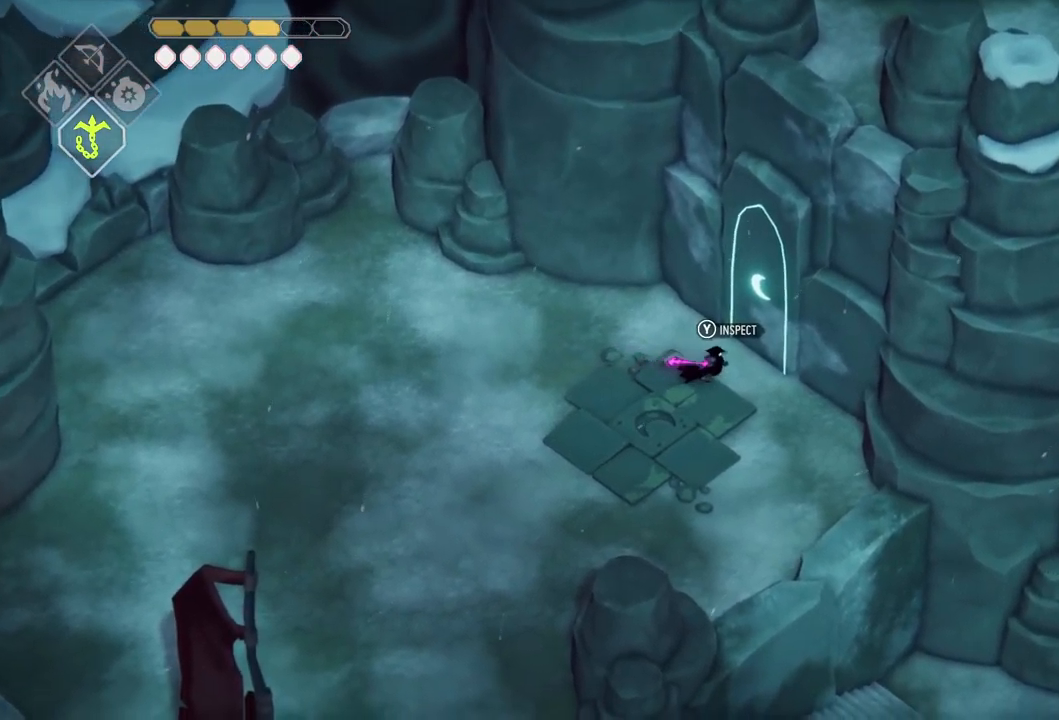
{"buttons": [], "left_stick": "center", "right_stick": "center", "events": [[100, "left_stick", "center"], [383, "Y", "down"], [500, "Y", "up"]]}
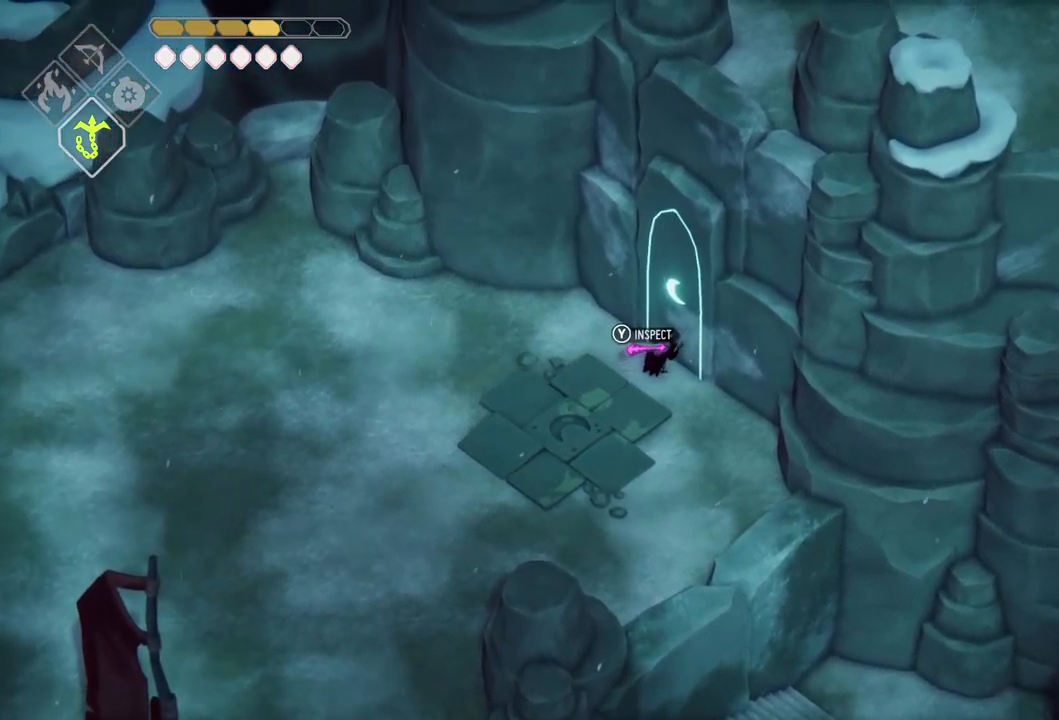
{"buttons": [], "left_stick": "center", "right_stick": "center", "events": []}
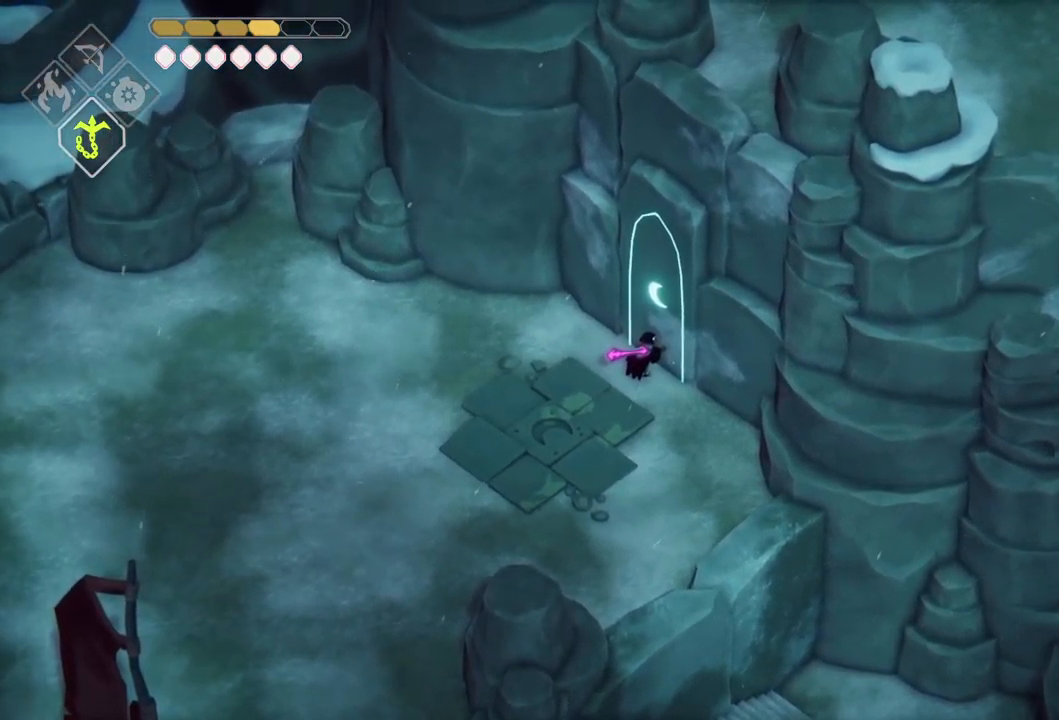
{"buttons": [], "left_stick": "center", "right_stick": "center", "events": []}
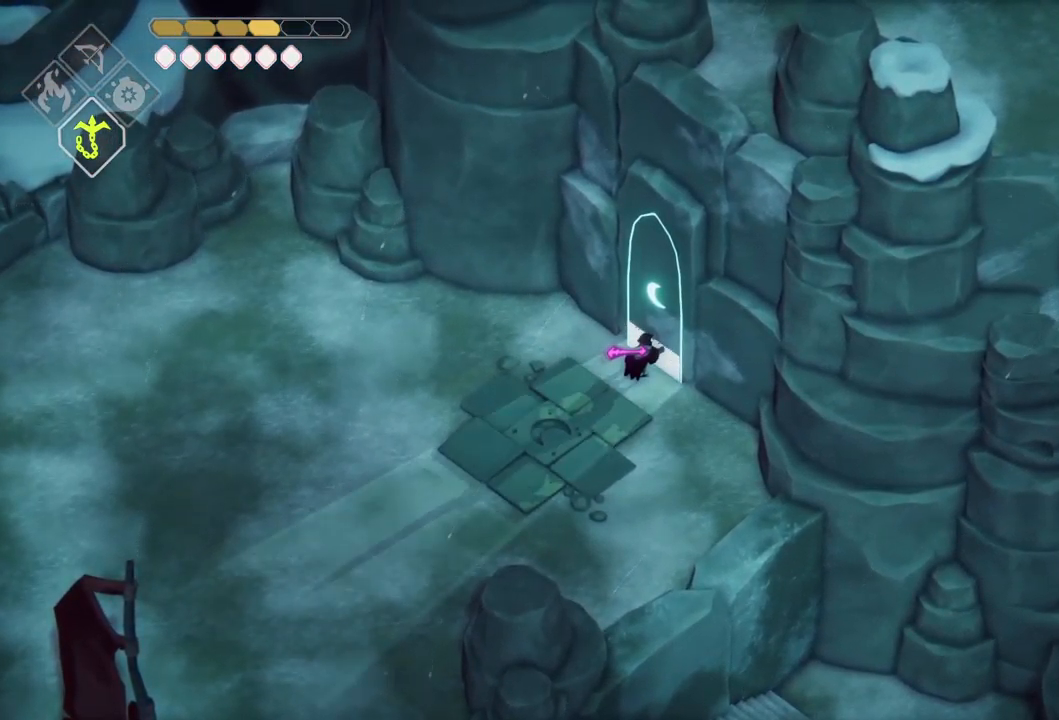
{"buttons": [], "left_stick": "center", "right_stick": "center", "events": []}
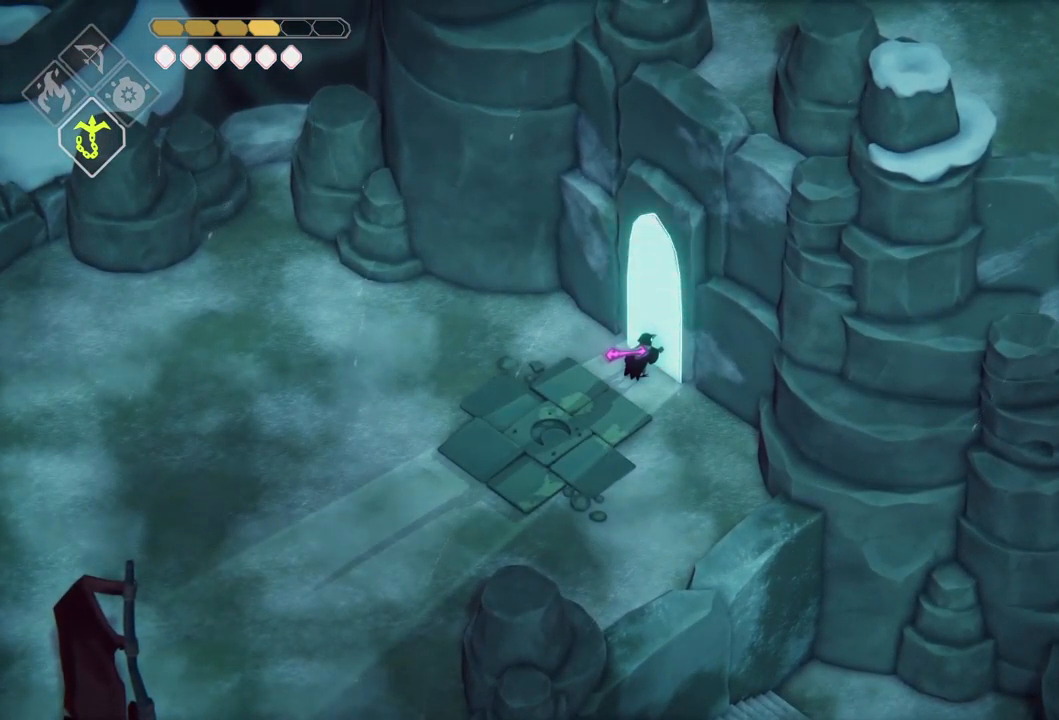
{"buttons": [], "left_stick": "center", "right_stick": "center", "events": []}
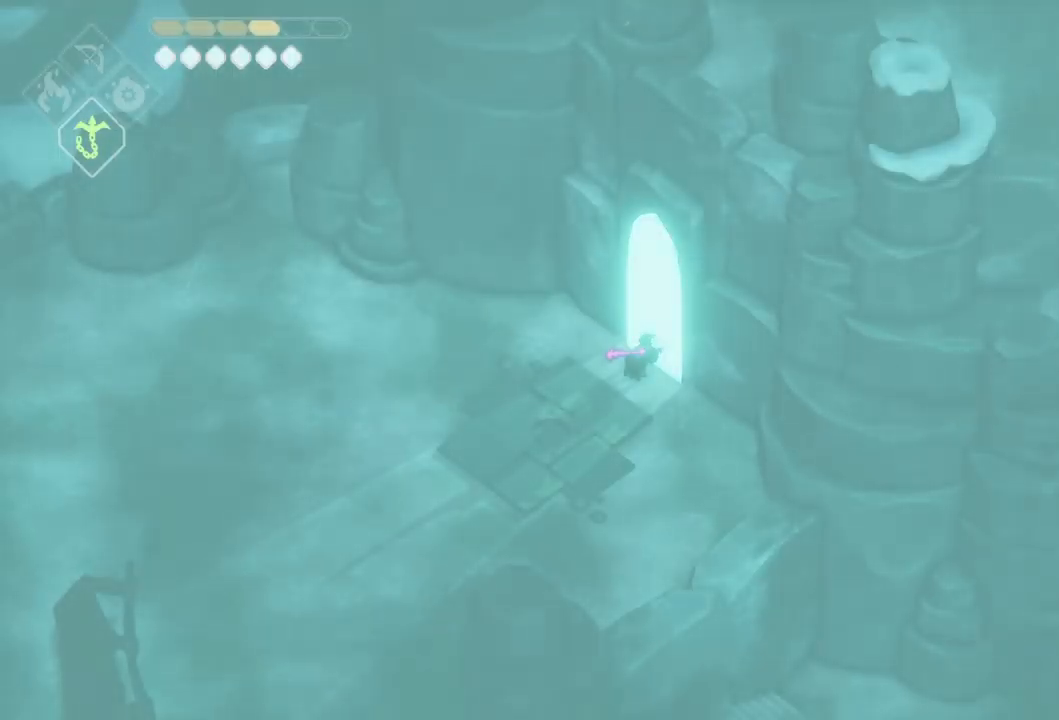
{"buttons": [], "left_stick": "center", "right_stick": "center", "events": []}
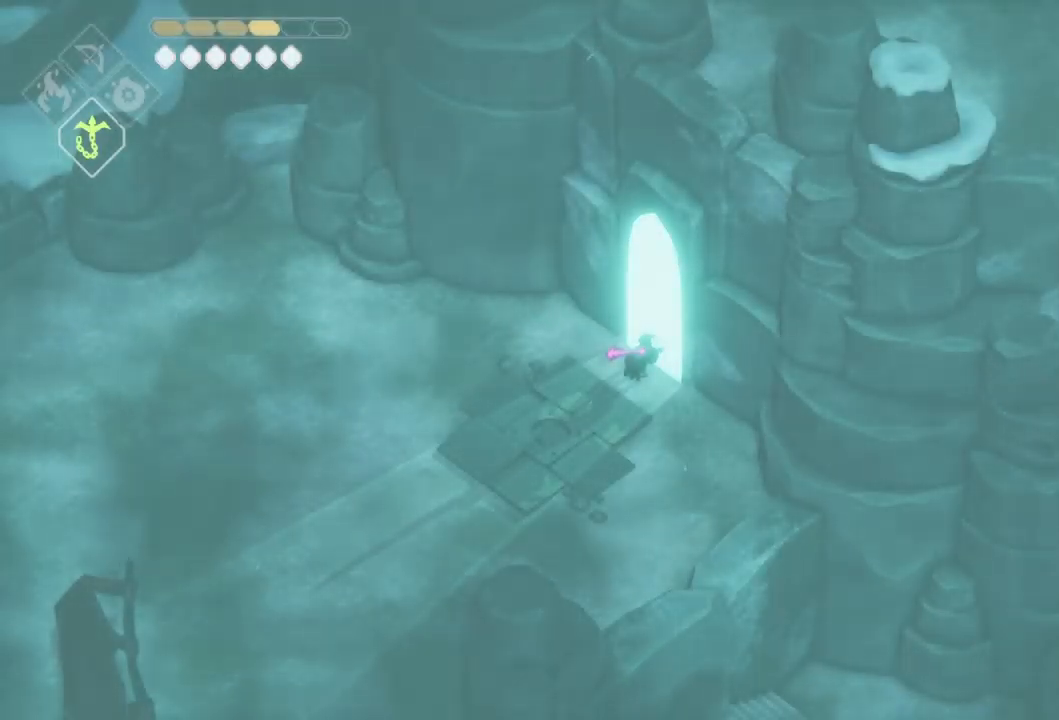
{"buttons": [], "left_stick": "center", "right_stick": "up", "events": [[167, "right_stick", "up"]]}
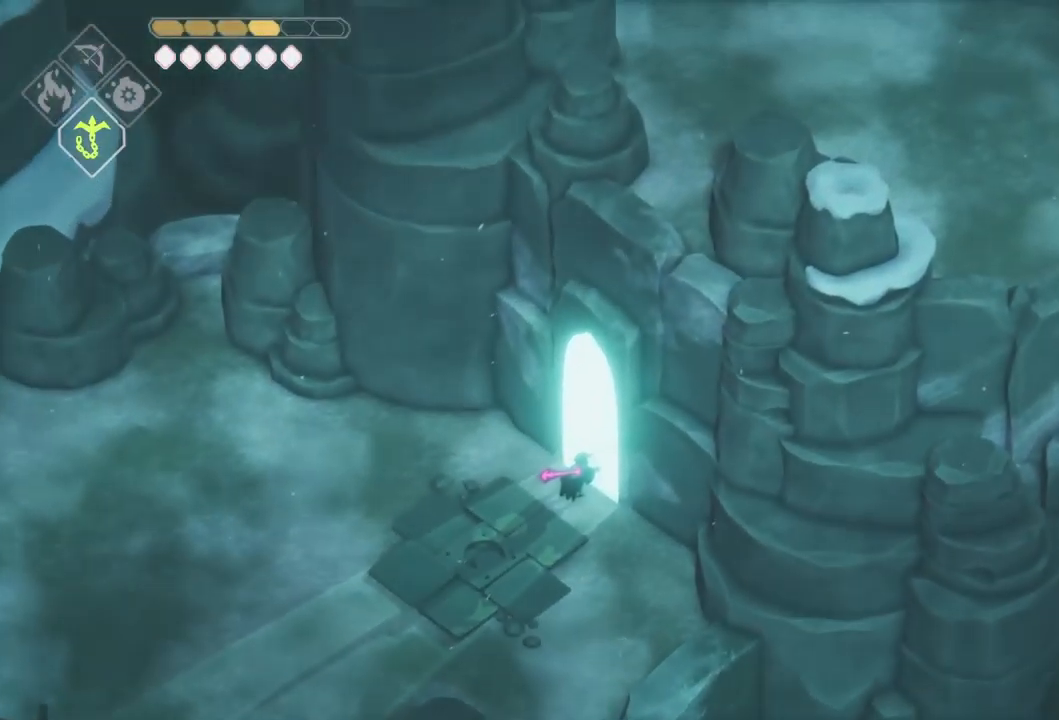
{"buttons": [], "left_stick": "center", "right_stick": "up", "events": []}
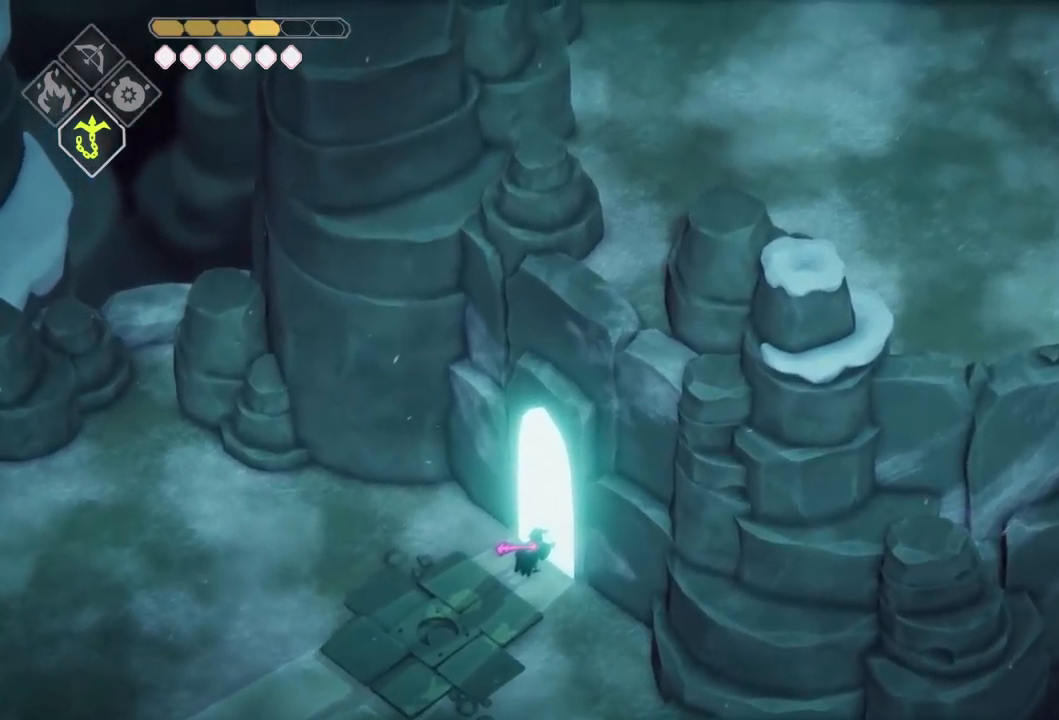
{"buttons": [], "left_stick": "center", "right_stick": "up", "events": []}
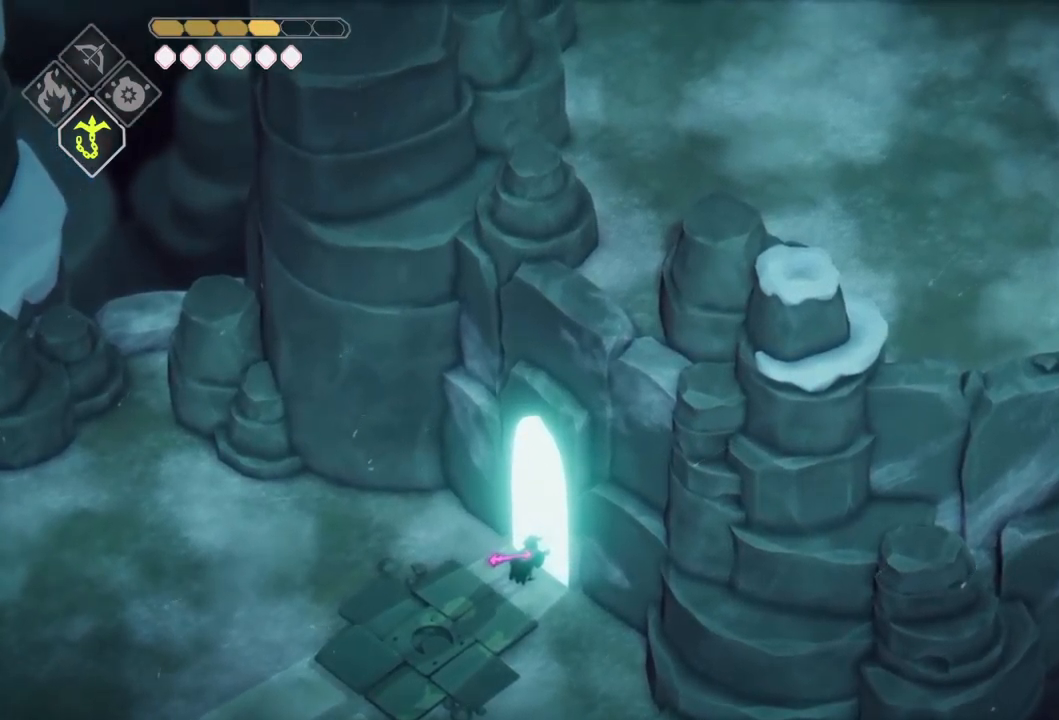
{"buttons": [], "left_stick": "center", "right_stick": "center", "events": [[184, "right_stick", "center"]]}
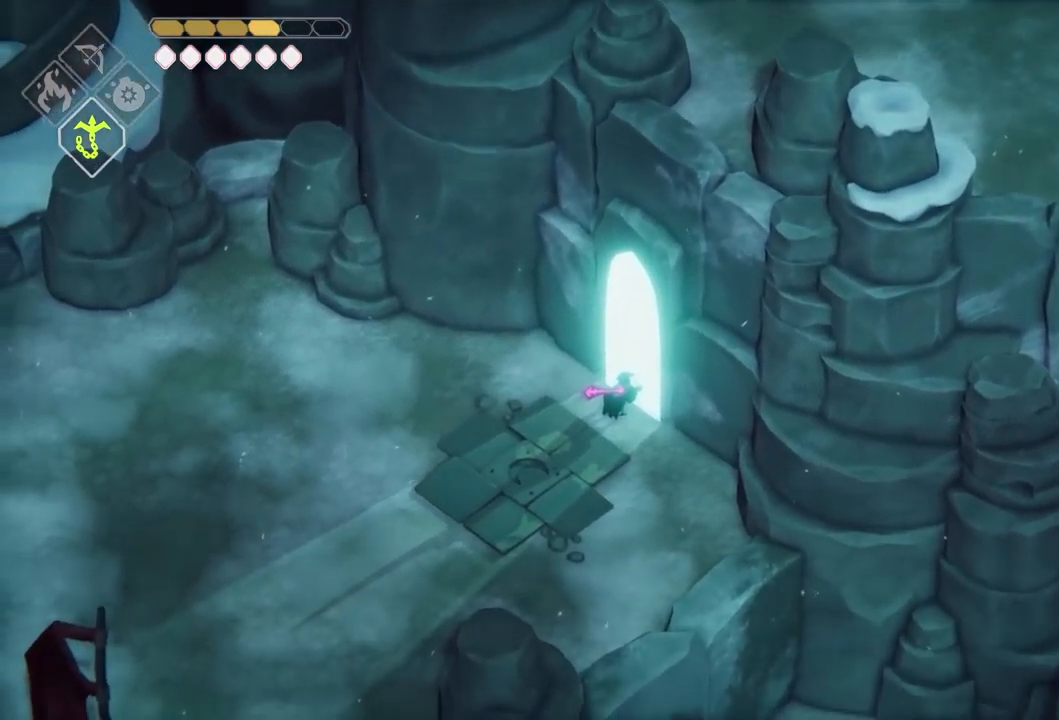
{"buttons": [], "left_stick": "up-right", "right_stick": "center", "events": [[284, "left_stick", "up-right"]]}
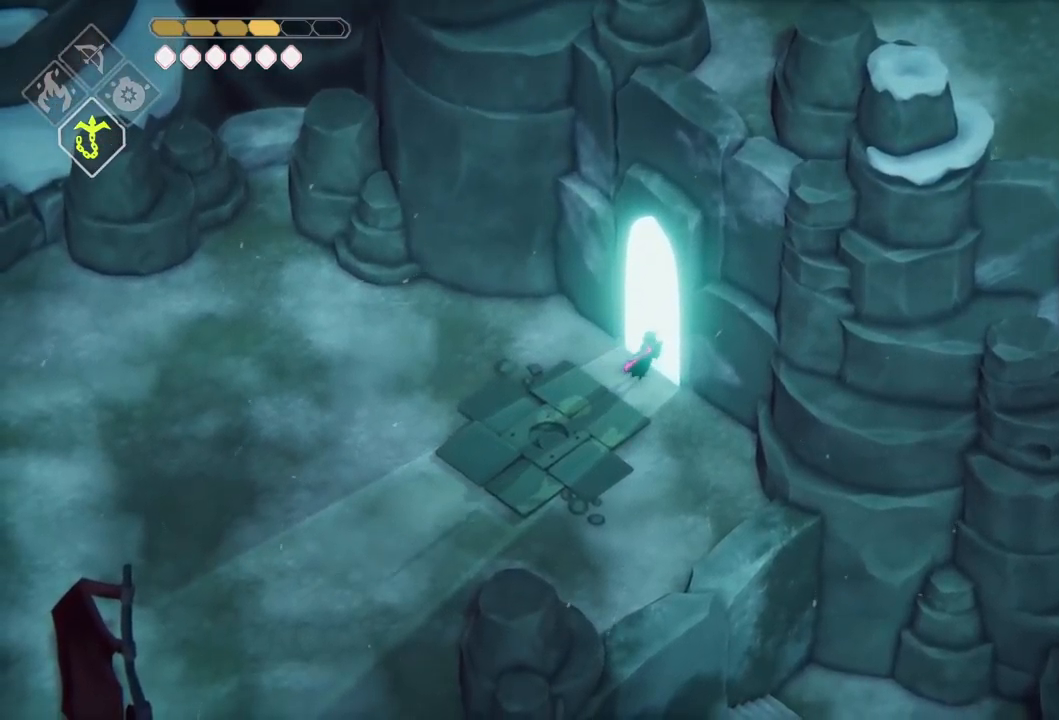
{"buttons": [], "left_stick": "up-right", "right_stick": "center", "events": []}
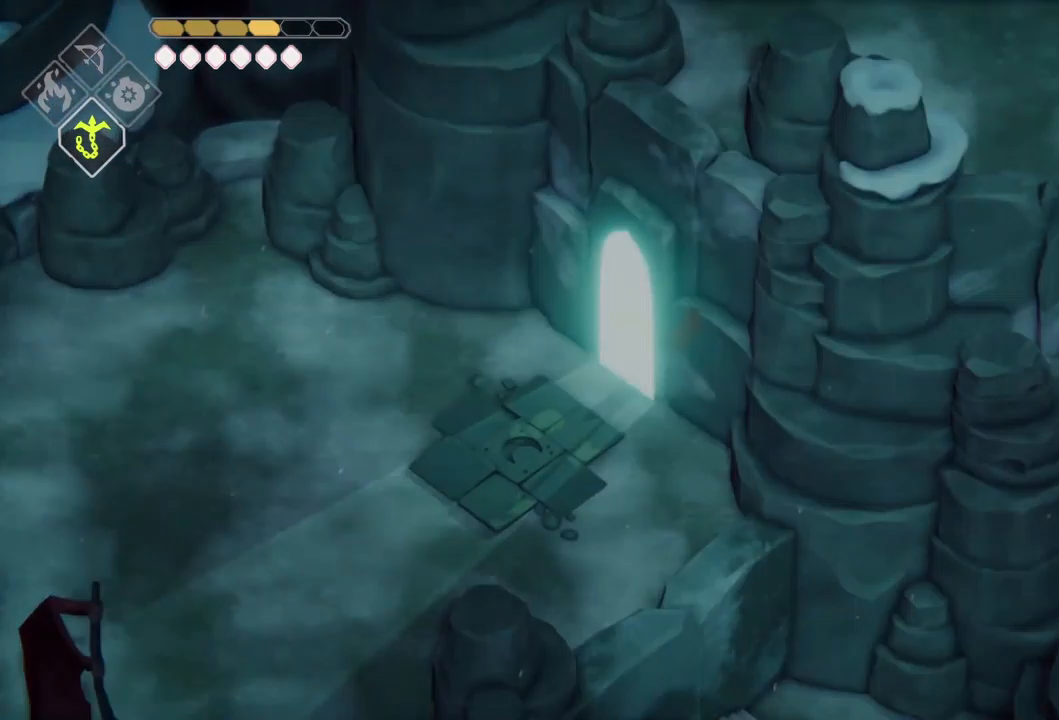
{"buttons": [], "left_stick": "center", "right_stick": "center", "events": [[450, "left_stick", "center"]]}
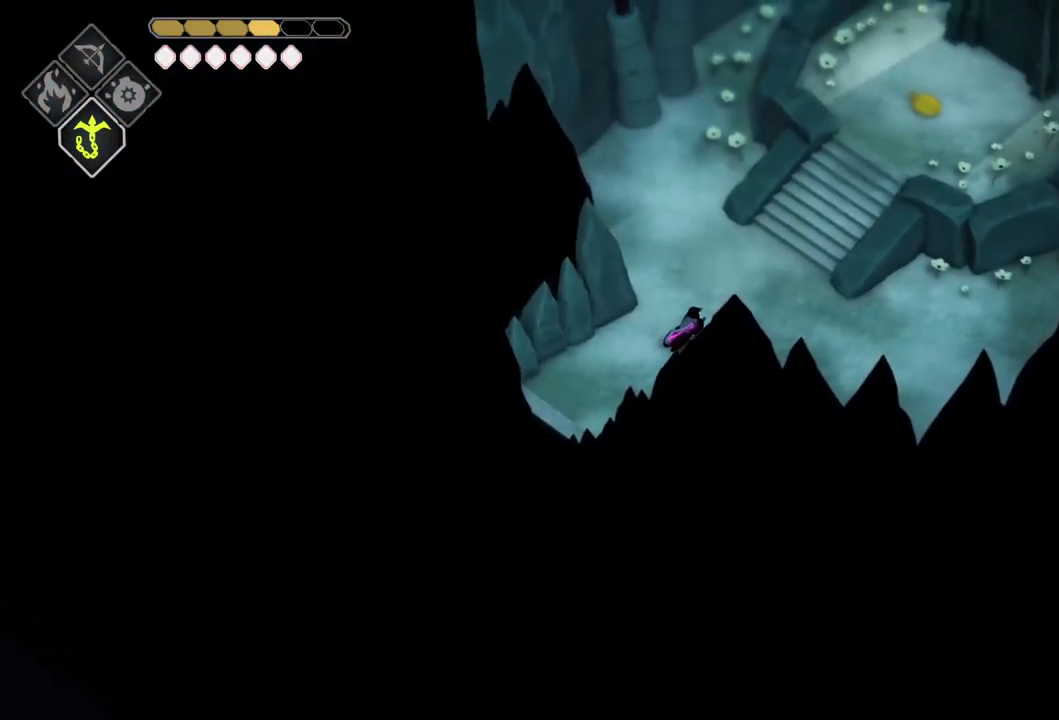
{"buttons": [], "left_stick": "center", "right_stick": "up", "events": [[484, "right_stick", "up"]]}
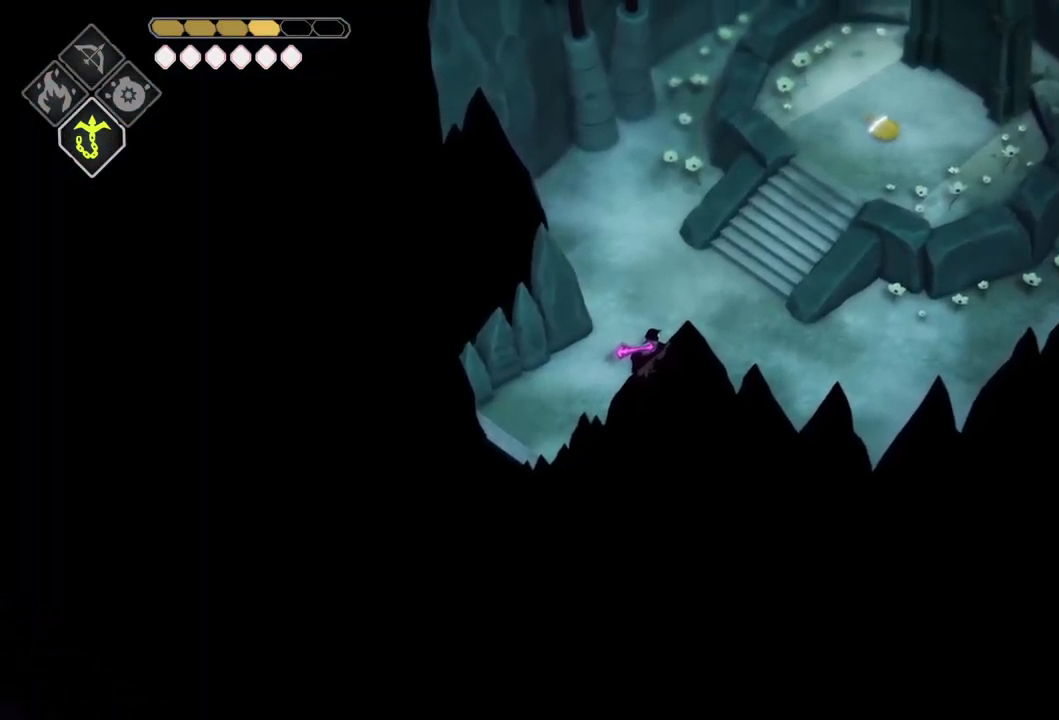
{"buttons": [], "left_stick": "up-right", "right_stick": "up", "events": [[134, "left_stick", "up-right"]]}
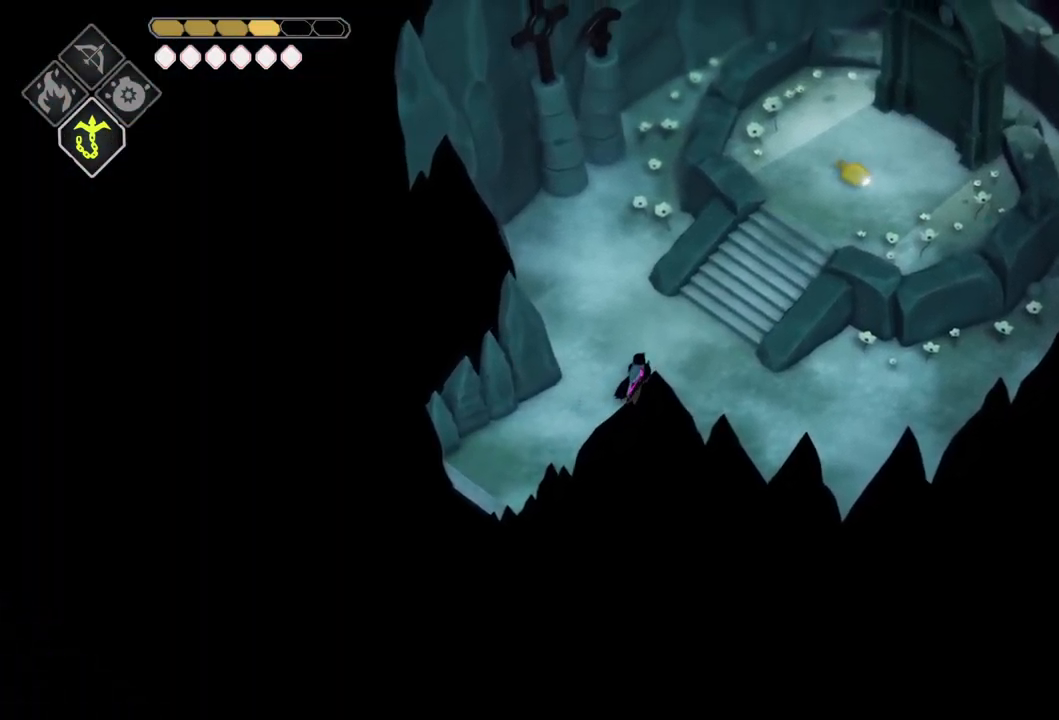
{"buttons": [], "left_stick": "up-right", "right_stick": "center", "events": [[250, "right_stick", "center"]]}
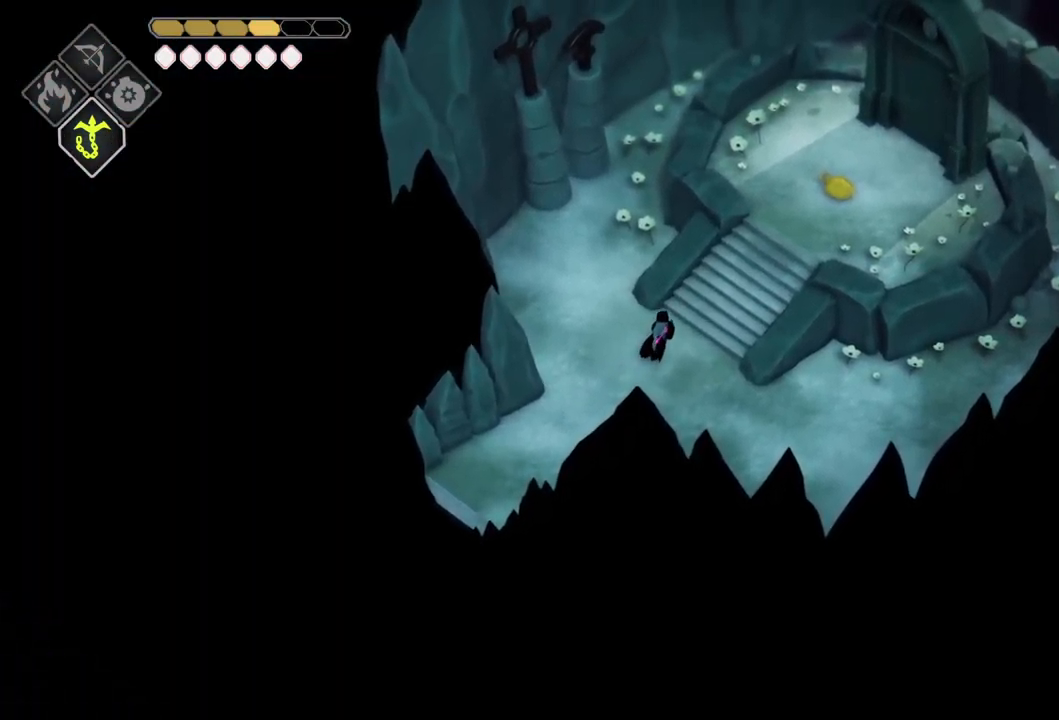
{"buttons": [], "left_stick": "up-right", "right_stick": "center", "events": []}